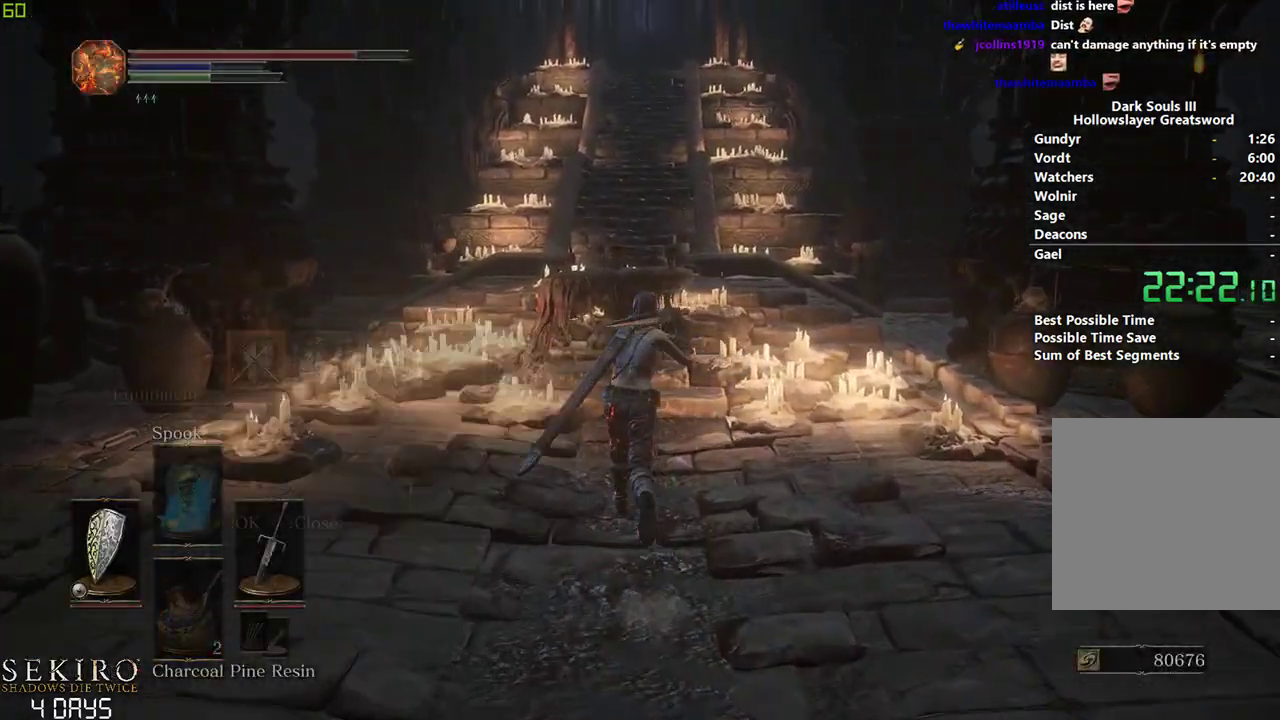
Gameplay with a controller (Xbox layout); each line is a JSON object with the inputs held at the frame after it. "events" lists button and stick changes between this image and that frame as [ms after this image, input, new state], when the widget could be followed in between.
{"buttons": [], "left_stick": "center", "right_stick": "center"}
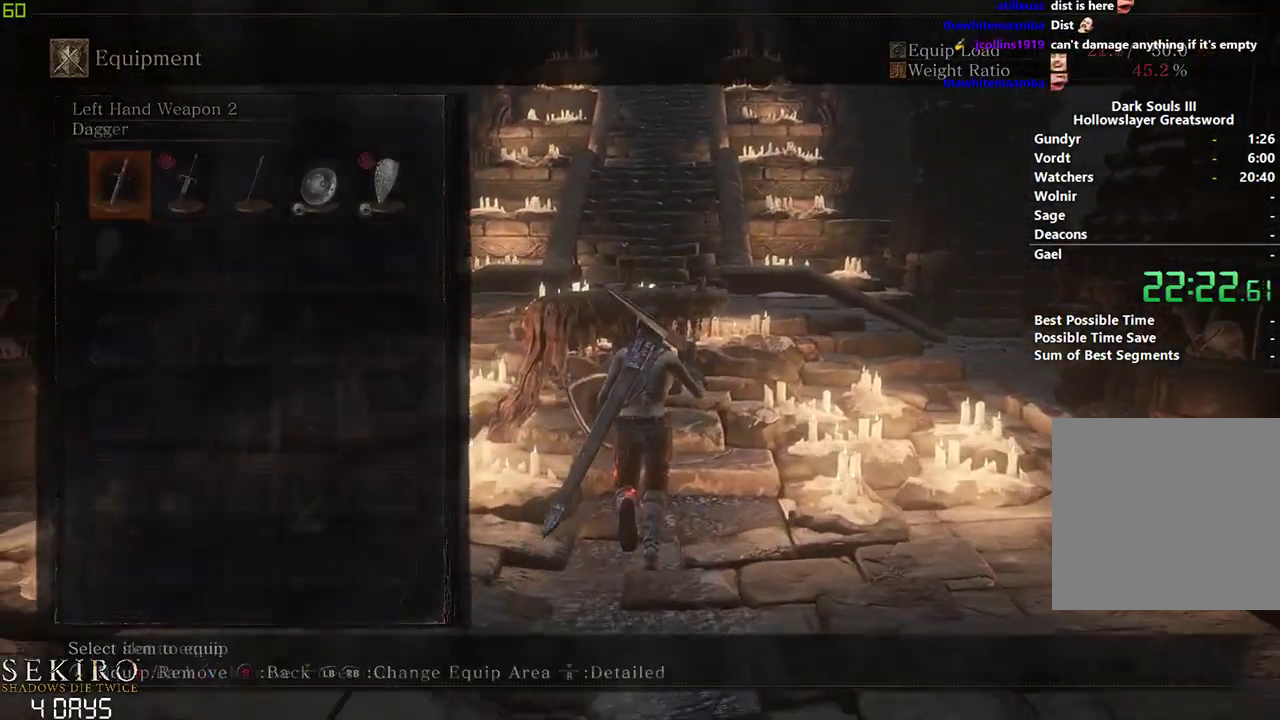
{"buttons": ["DPAD_LEFT"], "left_stick": "down", "right_stick": "center", "events": [[100, "DPAD_DOWN", "down"], [217, "DPAD_DOWN", "up"], [217, "left_stick", "down"], [317, "DPAD_LEFT", "down"], [400, "DPAD_LEFT", "up"], [450, "DPAD_LEFT", "down"]]}
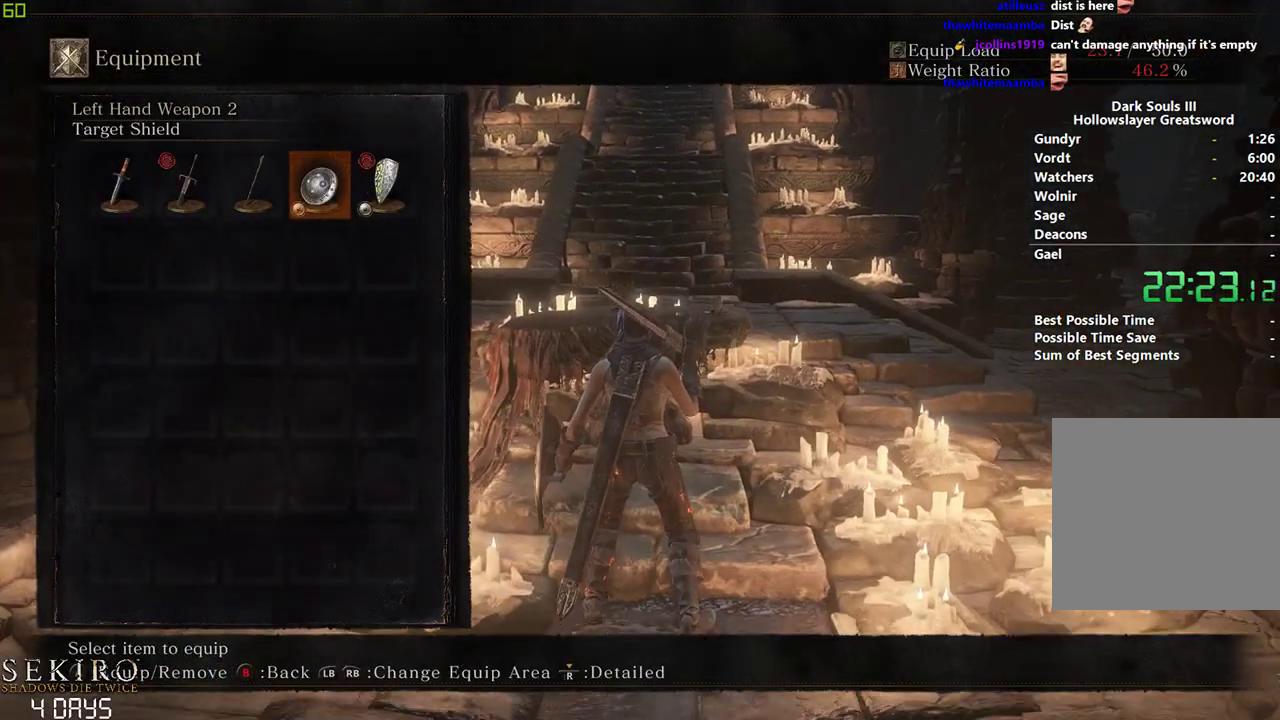
{"buttons": [], "left_stick": "center", "right_stick": "center", "events": [[50, "DPAD_LEFT", "up"], [100, "DPAD_LEFT", "down"], [183, "A", "down"], [217, "DPAD_LEFT", "up"], [333, "A", "up"], [467, "left_stick", "center"]]}
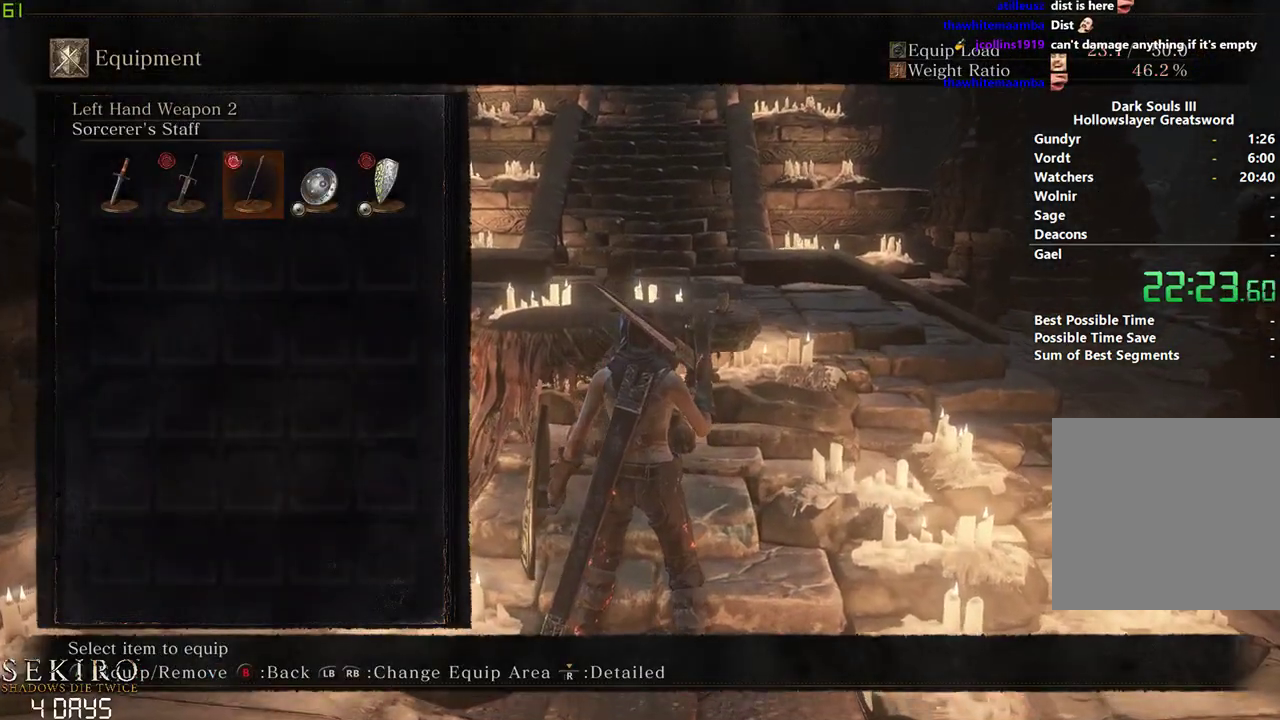
{"buttons": [], "left_stick": "center", "right_stick": "center", "events": [[150, "START", "down"], [267, "START", "up"], [333, "A", "down"], [433, "A", "up"]]}
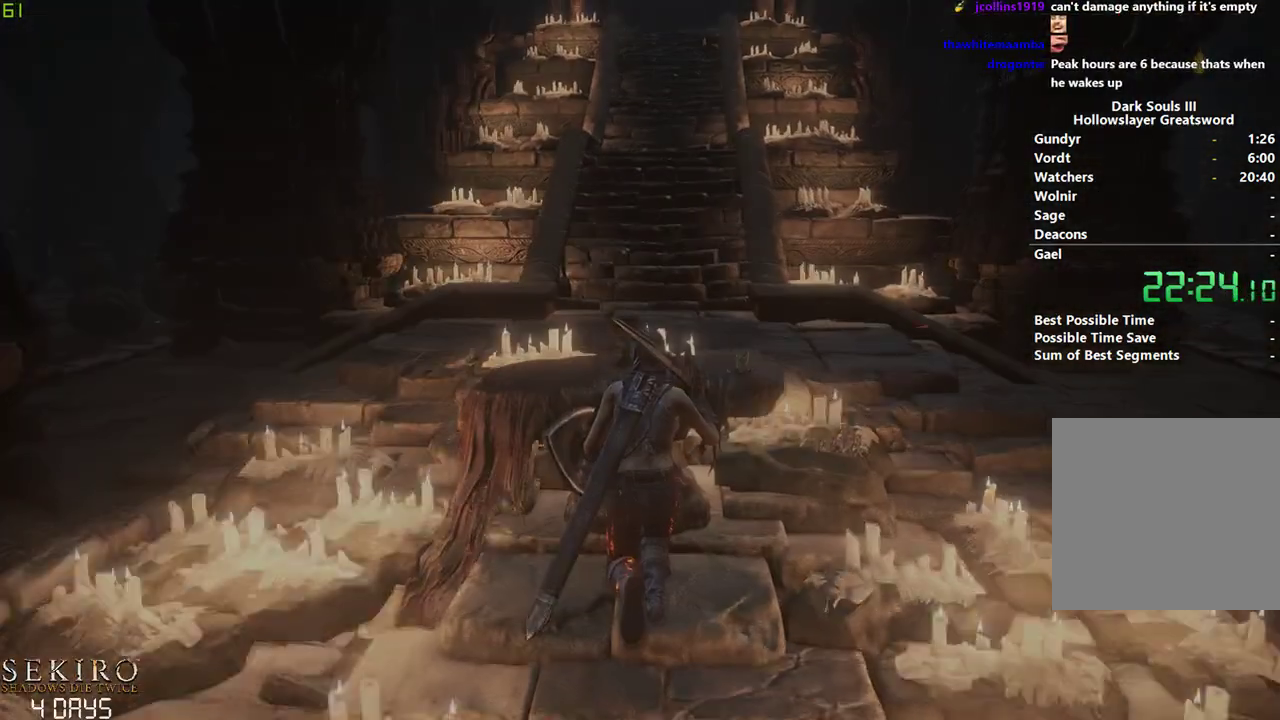
{"buttons": [], "left_stick": "center", "right_stick": "center", "events": [[17, "A", "down"], [100, "A", "up"], [233, "START", "down"], [317, "START", "up"], [417, "START", "down"], [483, "START", "up"]]}
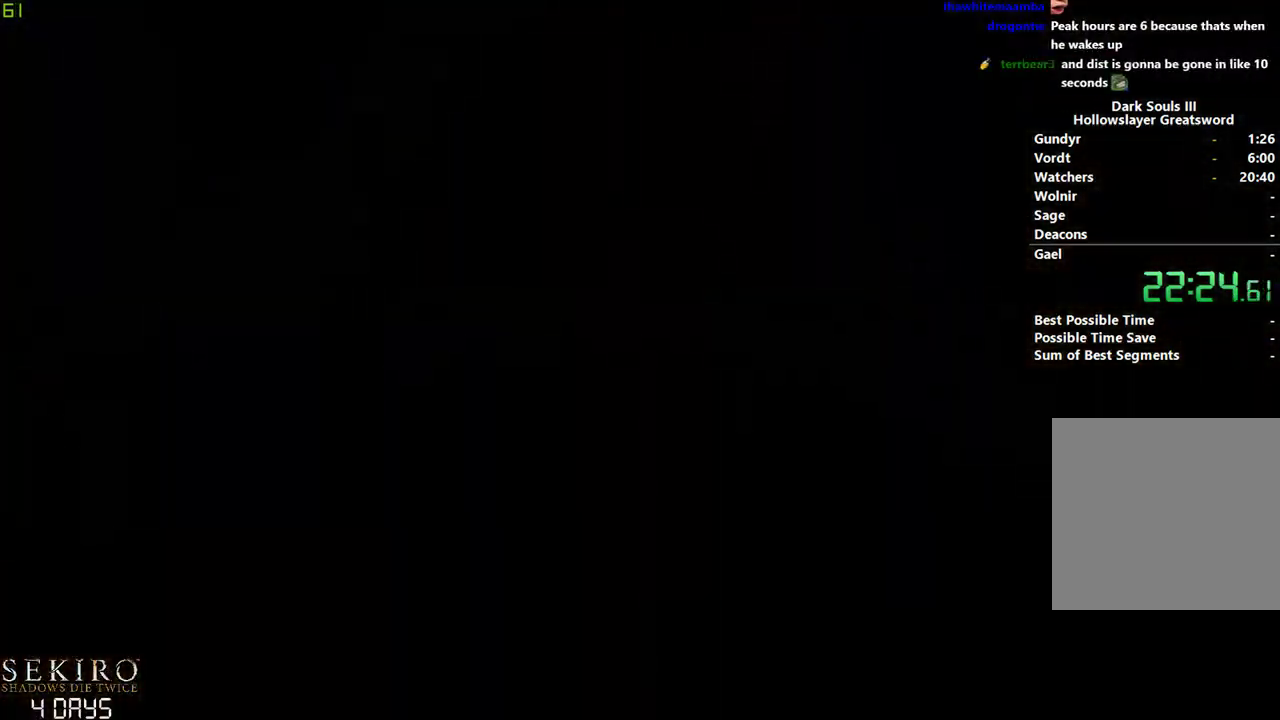
{"buttons": ["B"], "left_stick": "center", "right_stick": "center", "events": [[67, "START", "down"], [133, "START", "up"], [217, "START", "down"], [267, "START", "up"], [500, "B", "down"]]}
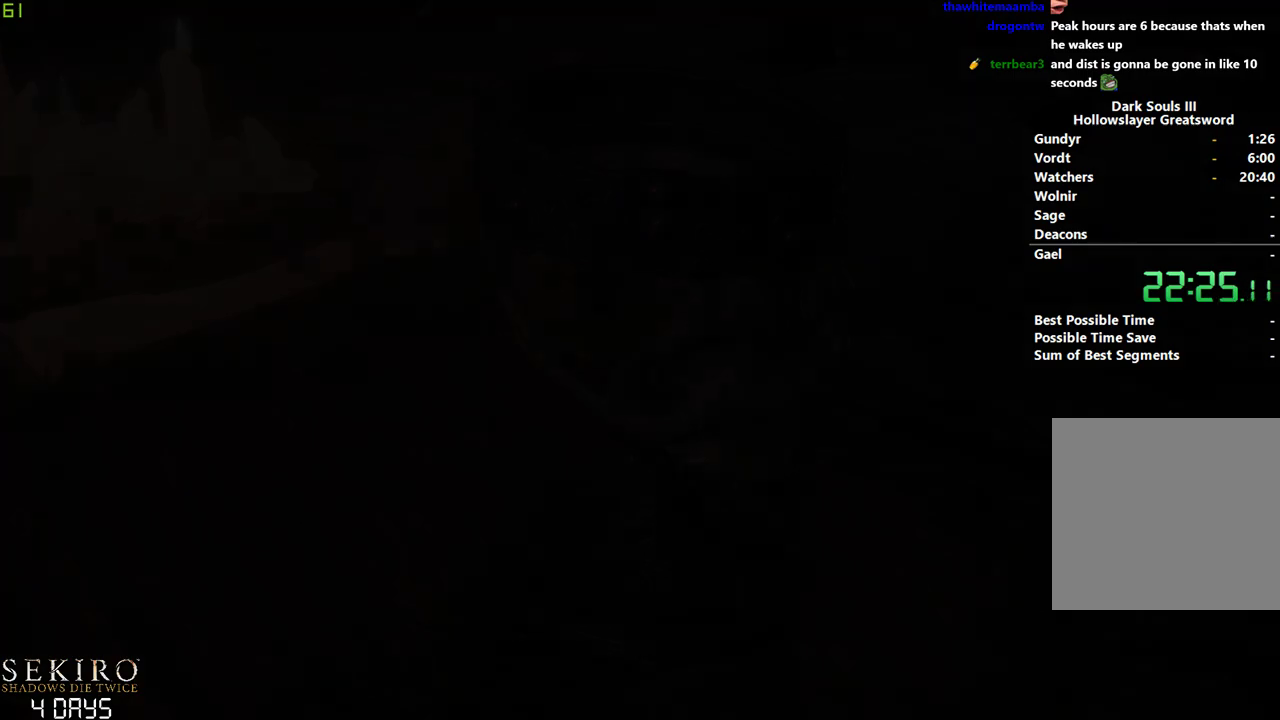
{"buttons": ["B"], "left_stick": "center", "right_stick": "down", "events": [[317, "right_stick", "down"]]}
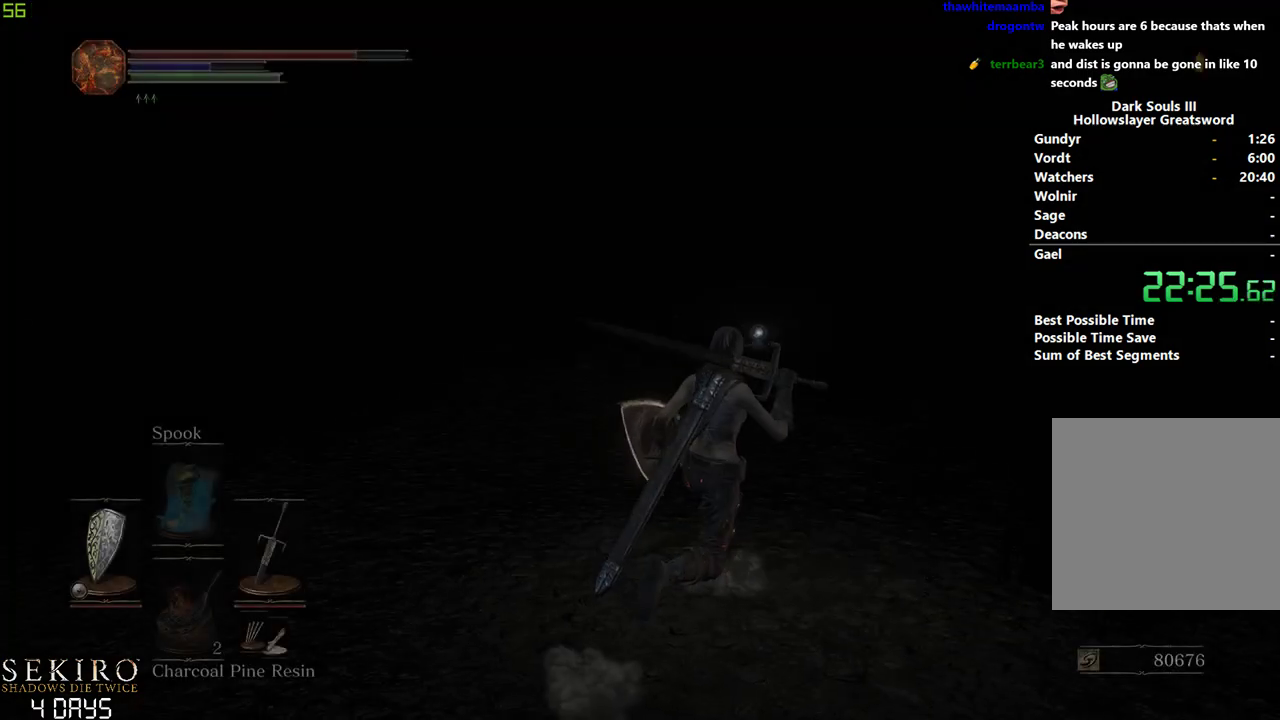
{"buttons": ["B"], "left_stick": "center", "right_stick": "center", "events": [[67, "right_stick", "center"]]}
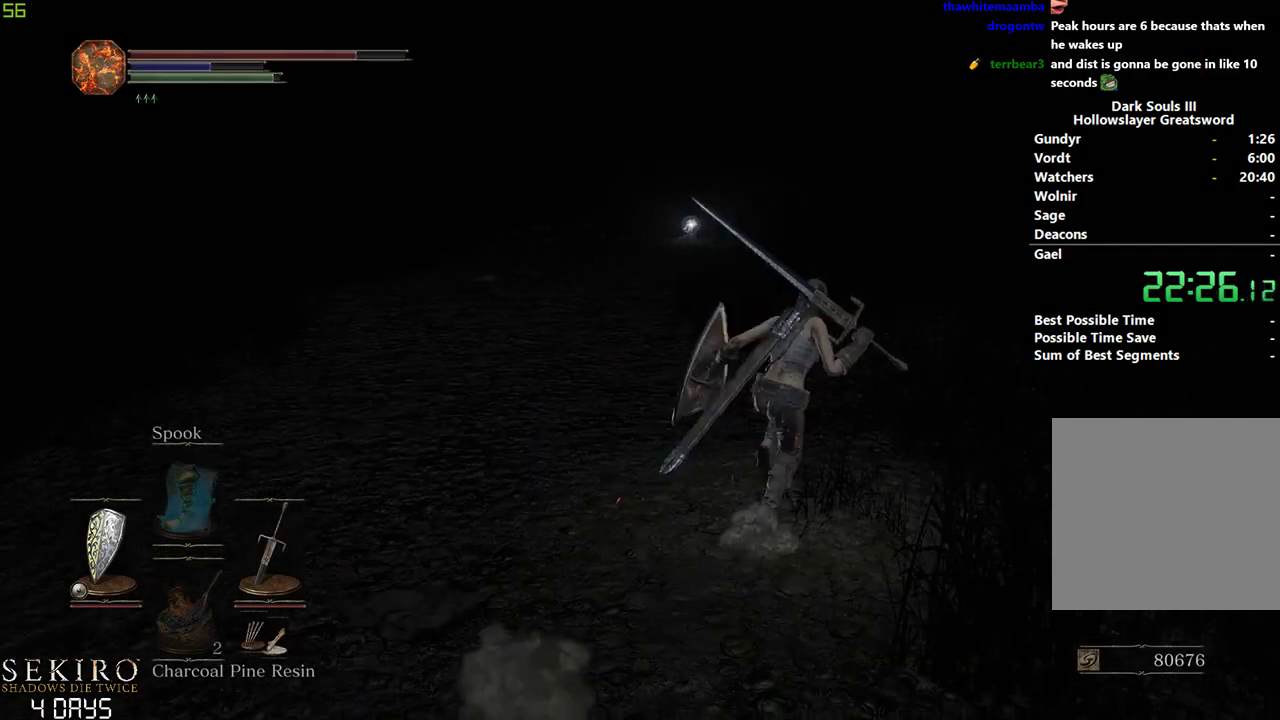
{"buttons": ["B"], "left_stick": "center", "right_stick": "center", "events": []}
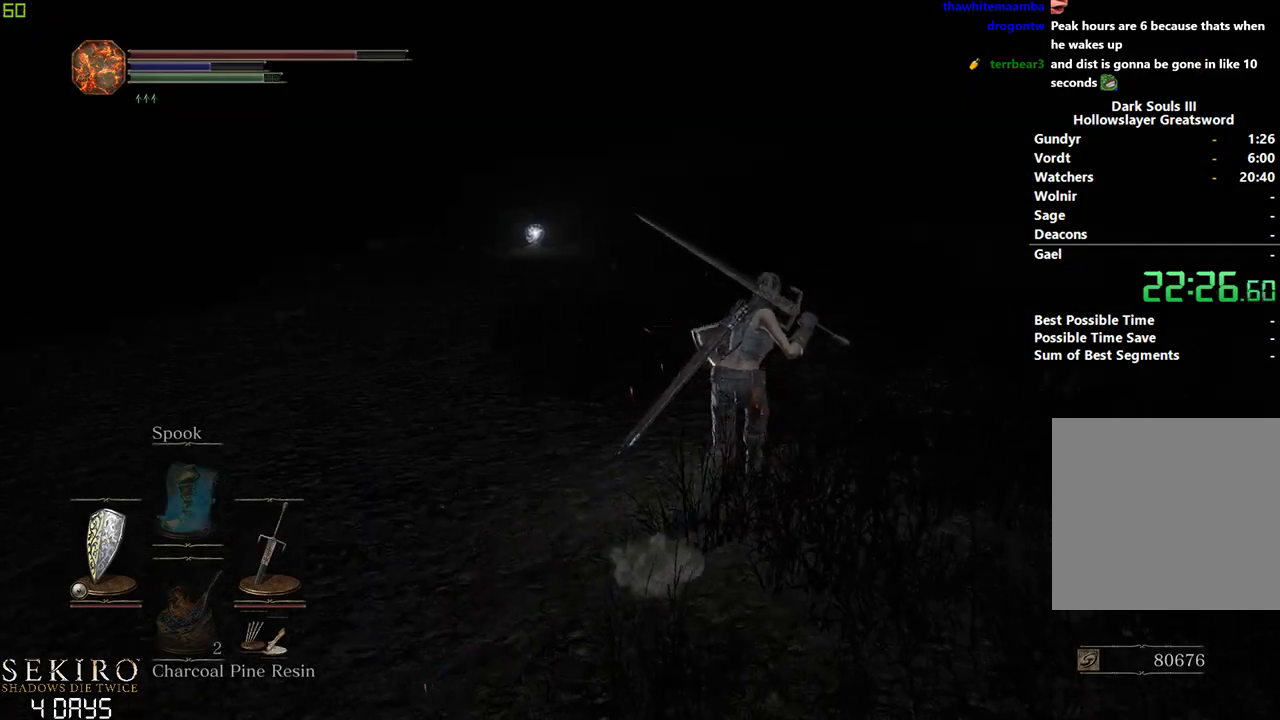
{"buttons": ["B", "DPAD_LEFT"], "left_stick": "center", "right_stick": "center", "events": [[417, "DPAD_LEFT", "down"]]}
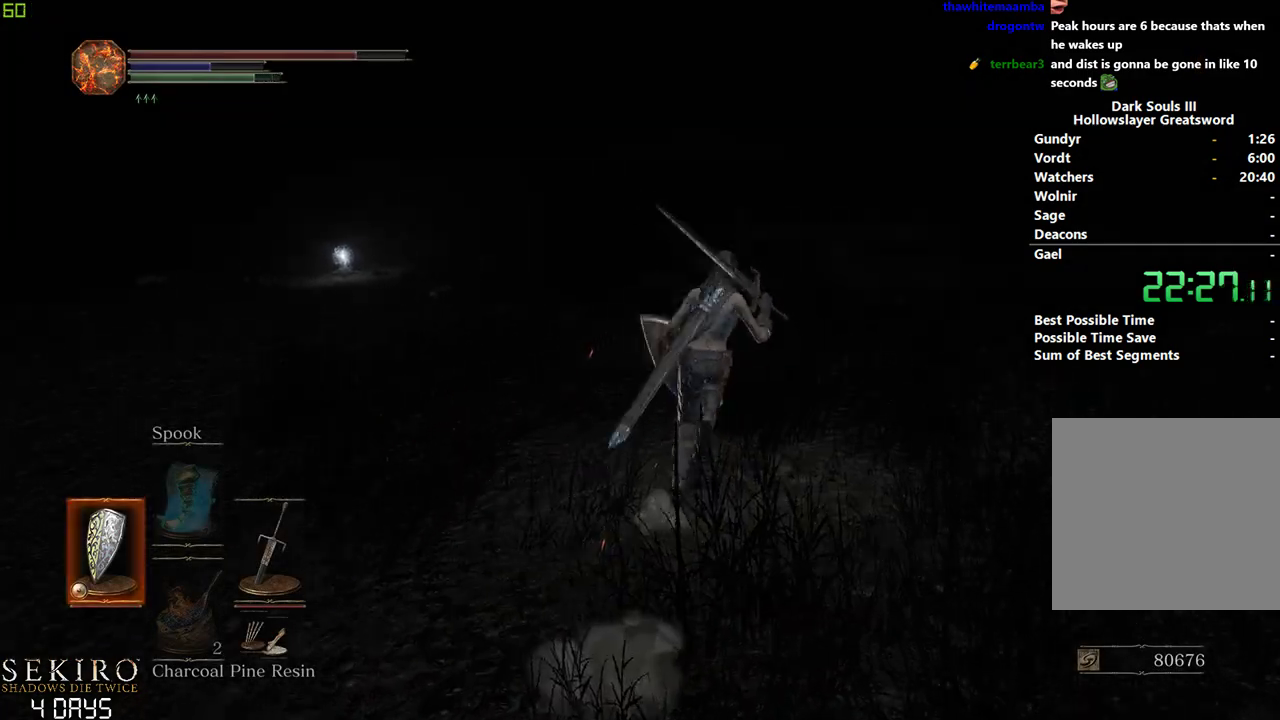
{"buttons": ["B"], "left_stick": "center", "right_stick": "center", "events": [[50, "DPAD_LEFT", "up"]]}
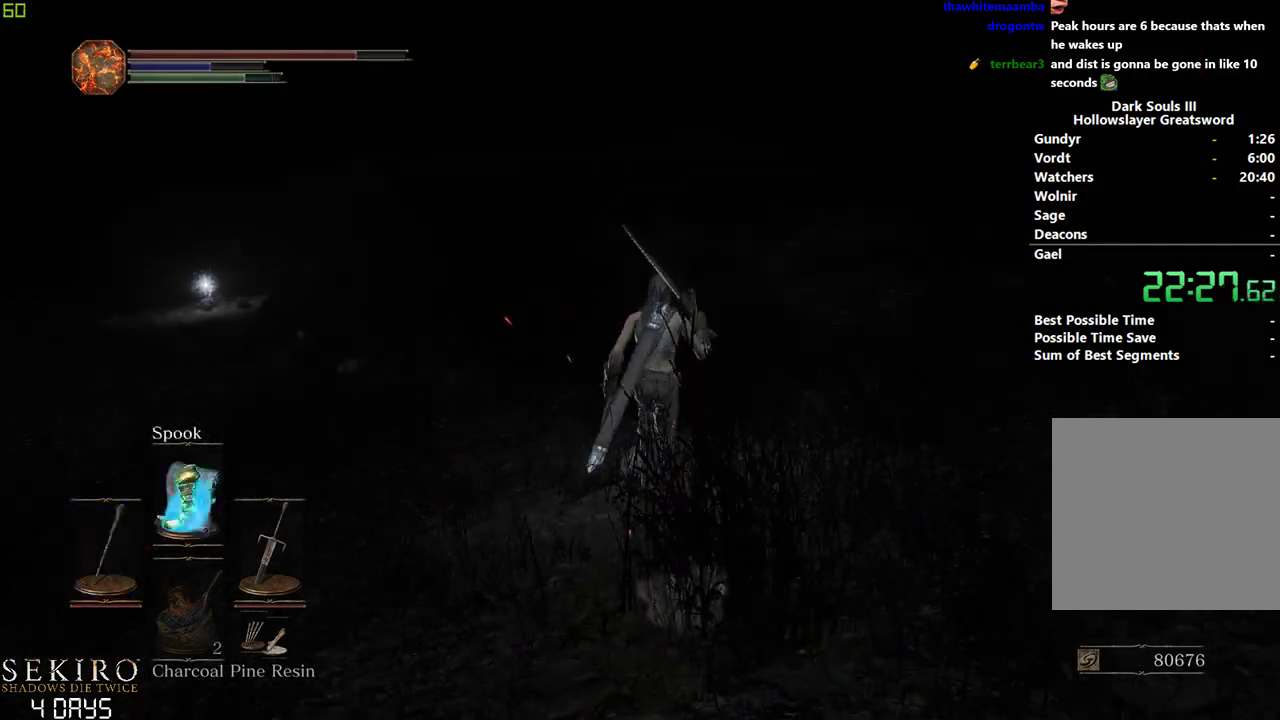
{"buttons": ["B"], "left_stick": "center", "right_stick": "center", "events": []}
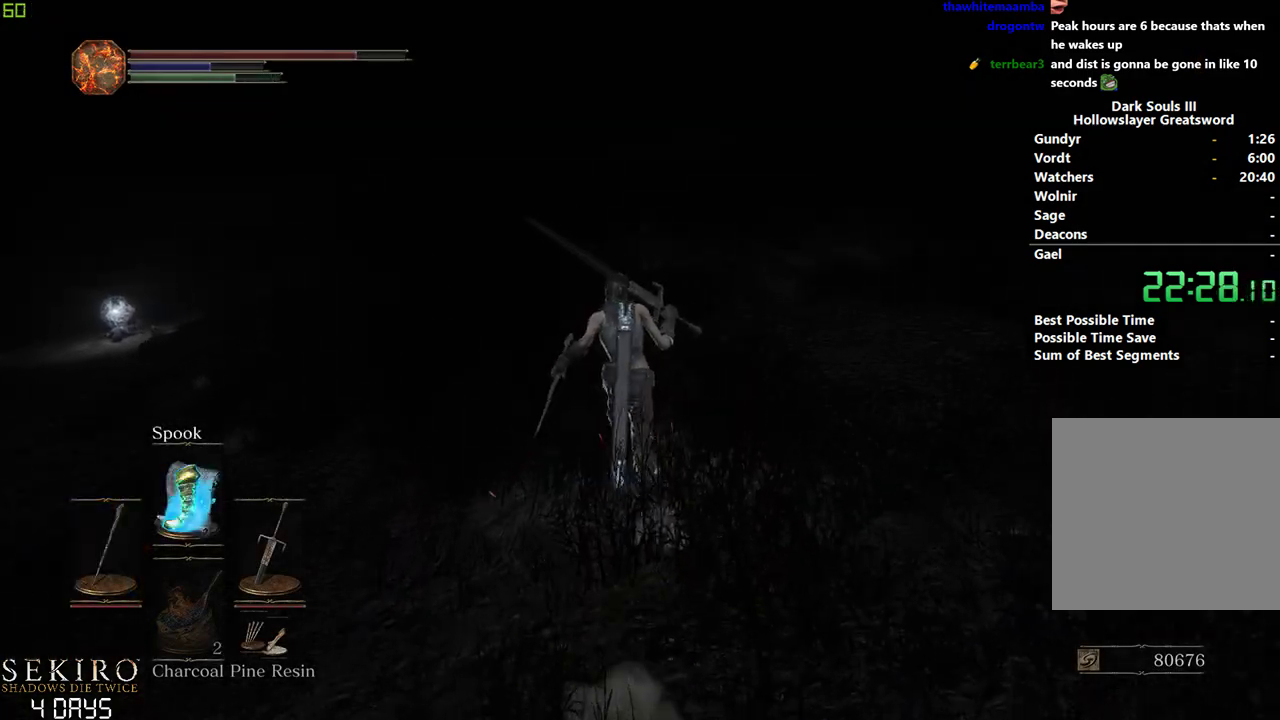
{"buttons": ["B"], "left_stick": "center", "right_stick": "center", "events": []}
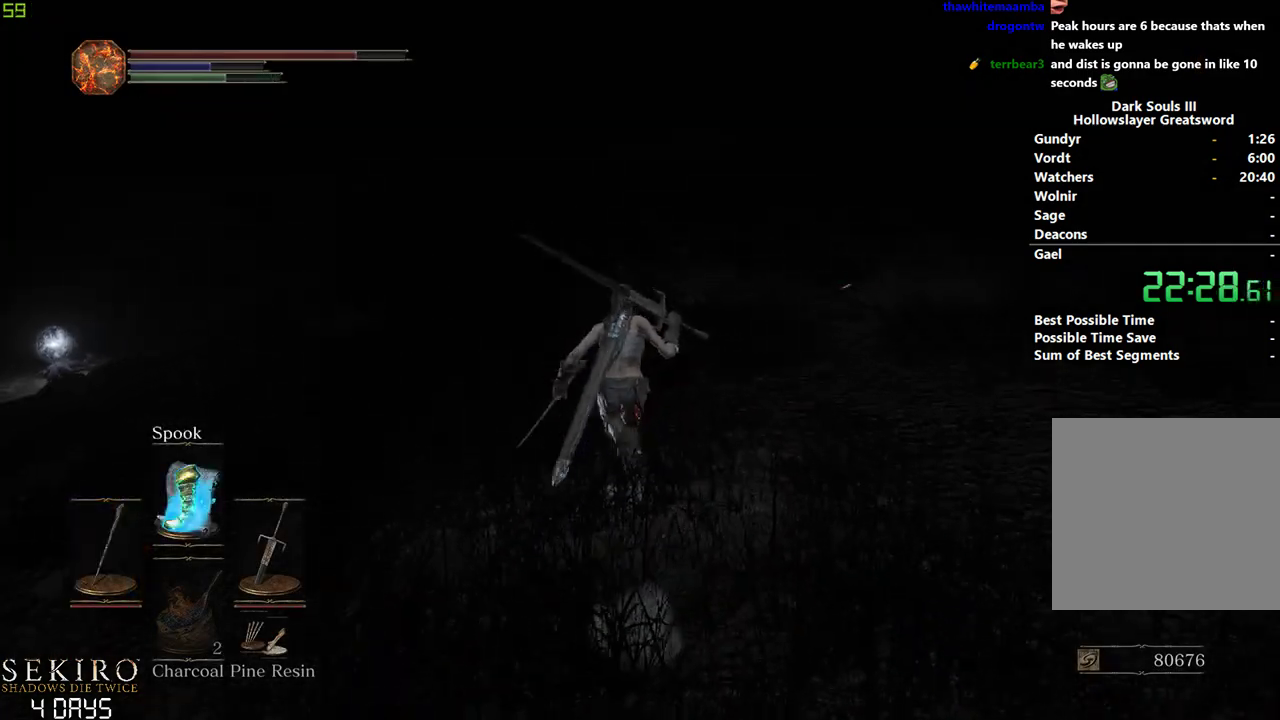
{"buttons": [], "left_stick": "center", "right_stick": "center", "events": [[100, "X", "down"], [200, "X", "up"], [283, "B", "up"]]}
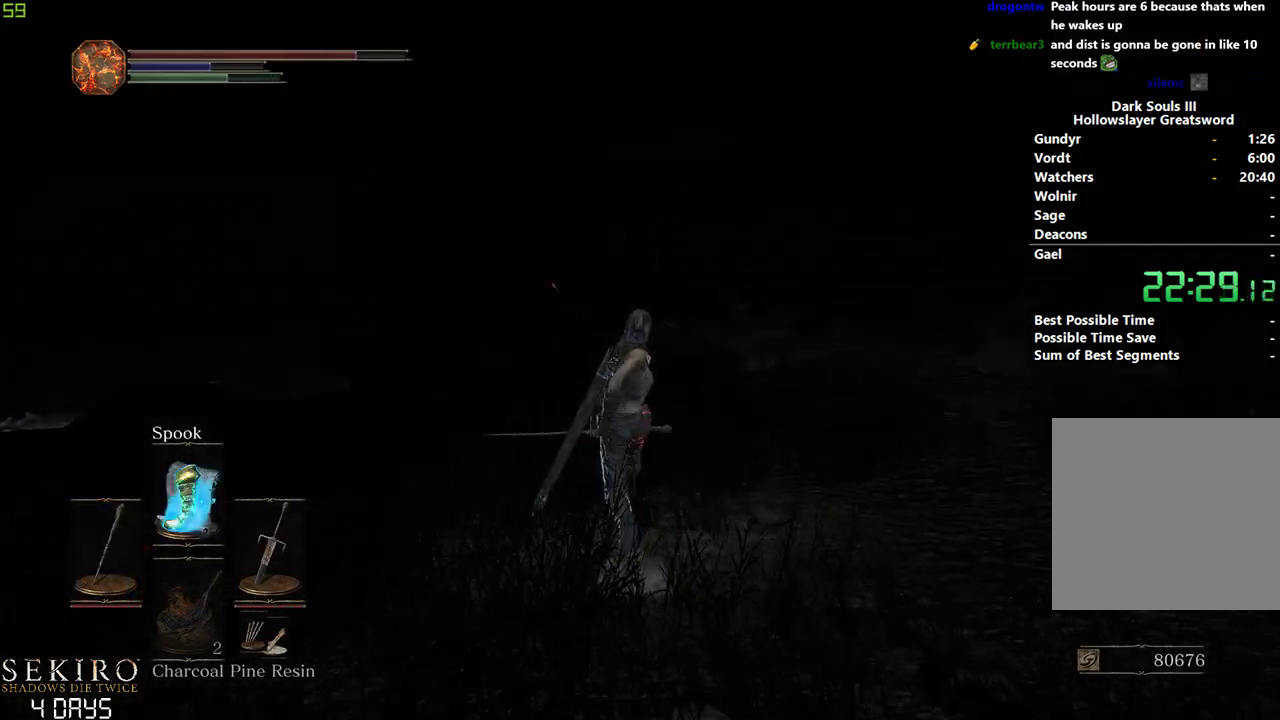
{"buttons": [], "left_stick": "center", "right_stick": "center", "events": [[50, "DPAD_DOWN", "down"], [100, "right_stick", "left"], [150, "DPAD_DOWN", "up"], [233, "right_stick", "down-left"], [383, "L1", "down"], [433, "right_stick", "center"], [483, "L1", "up"]]}
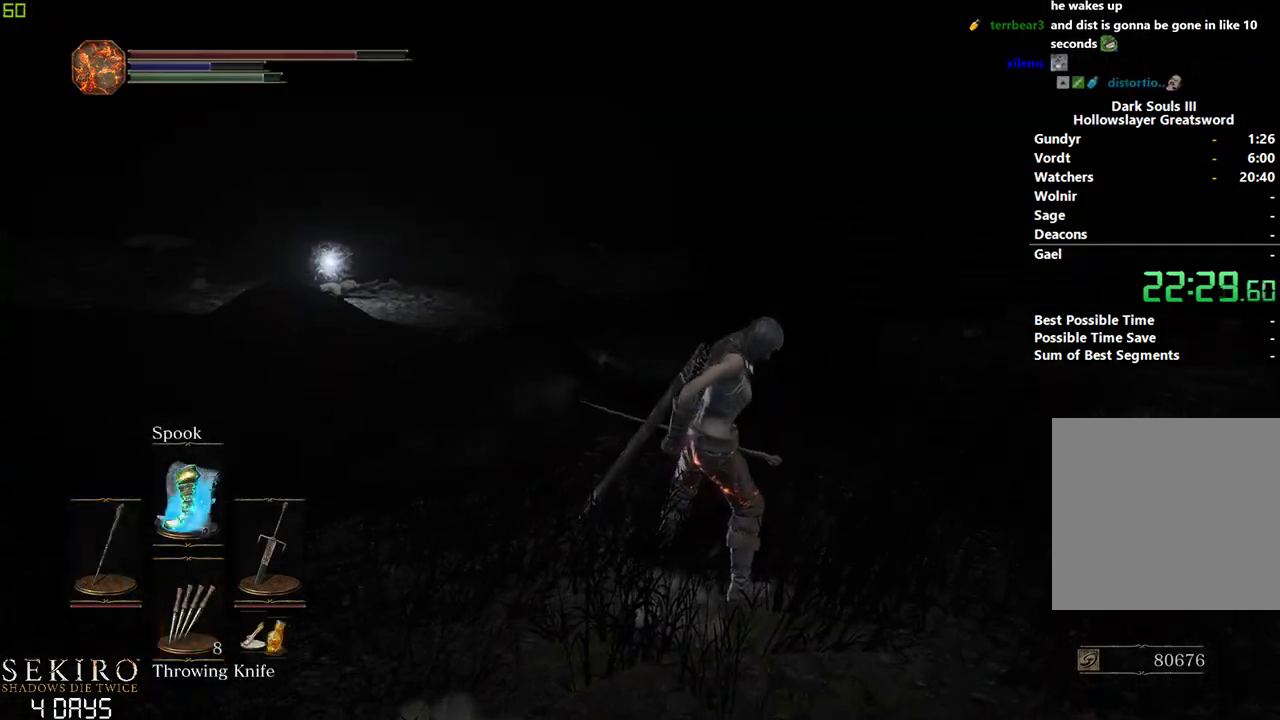
{"buttons": ["L1"], "left_stick": "center", "right_stick": "center", "events": [[50, "L1", "down"], [133, "L1", "up"], [183, "L1", "down"], [283, "L1", "up"], [383, "L1", "down"]]}
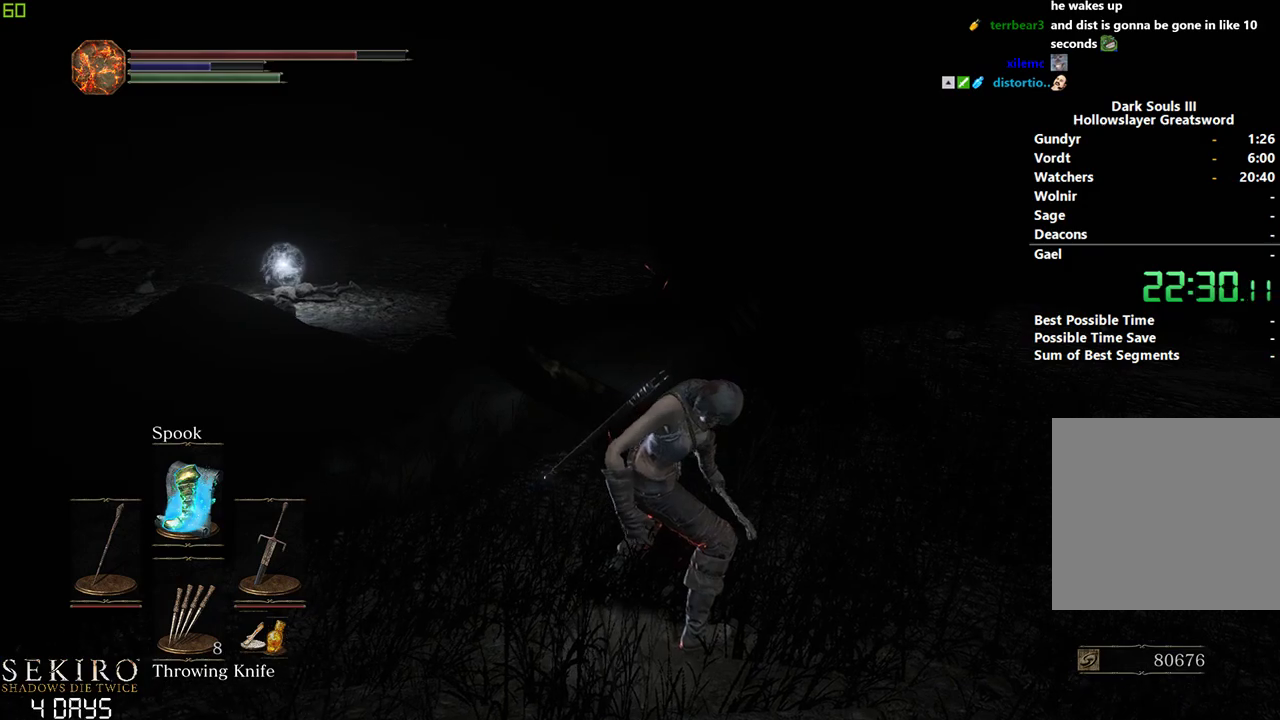
{"buttons": [], "left_stick": "center", "right_stick": "down-left", "events": [[17, "L1", "up"], [83, "L1", "down"], [183, "L1", "up"], [233, "L1", "down"], [350, "L1", "up"], [367, "right_stick", "down-left"]]}
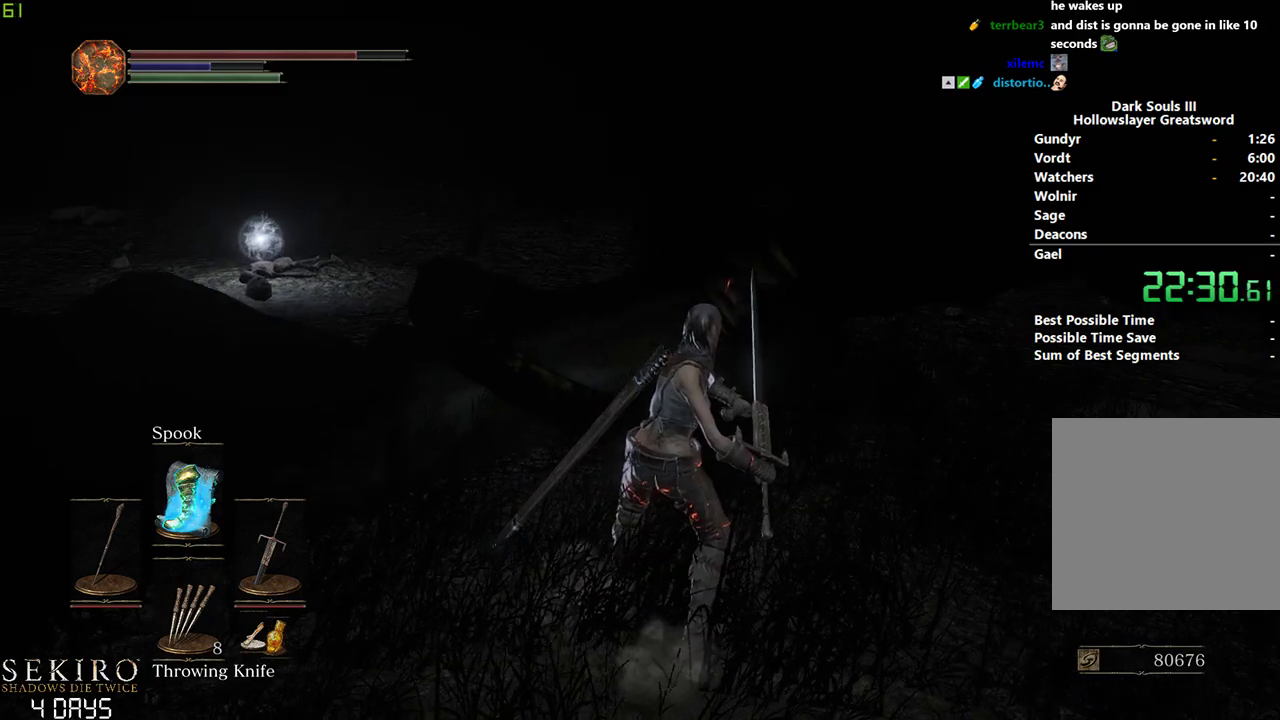
{"buttons": ["X"], "left_stick": "center", "right_stick": "center", "events": [[17, "right_stick", "center"], [283, "X", "down"], [400, "X", "up"], [483, "X", "down"]]}
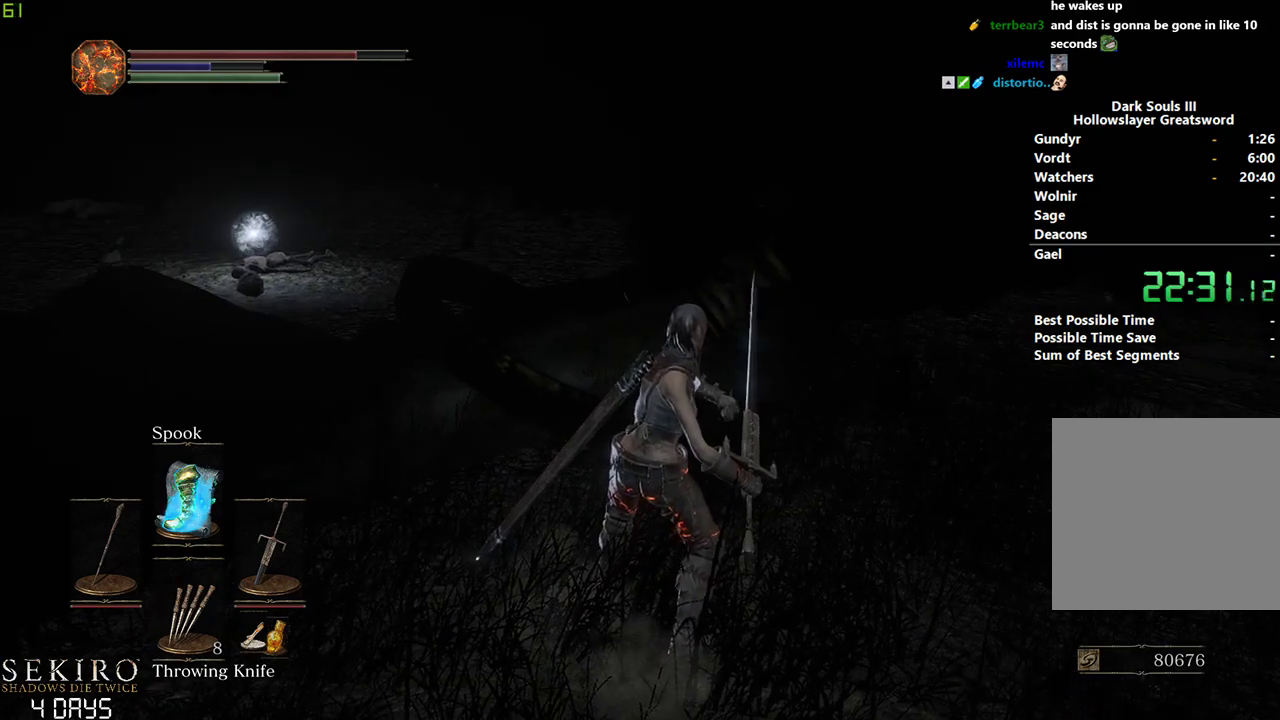
{"buttons": ["X"], "left_stick": "center", "right_stick": "center", "events": [[67, "X", "up"], [133, "X", "down"], [233, "X", "up"], [300, "X", "down"], [383, "X", "up"], [467, "X", "down"]]}
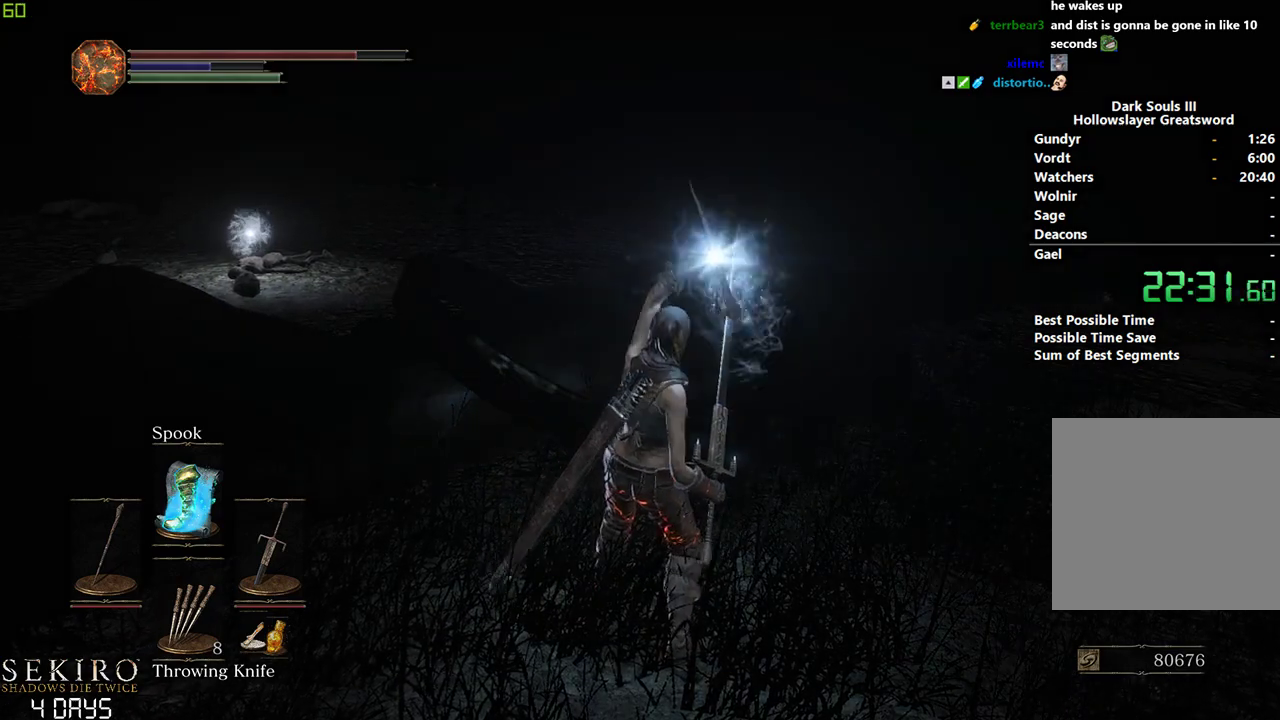
{"buttons": ["X"], "left_stick": "center", "right_stick": "center", "events": [[67, "X", "up"], [150, "X", "down"], [217, "X", "up"], [283, "X", "down"], [367, "X", "up"], [450, "X", "down"]]}
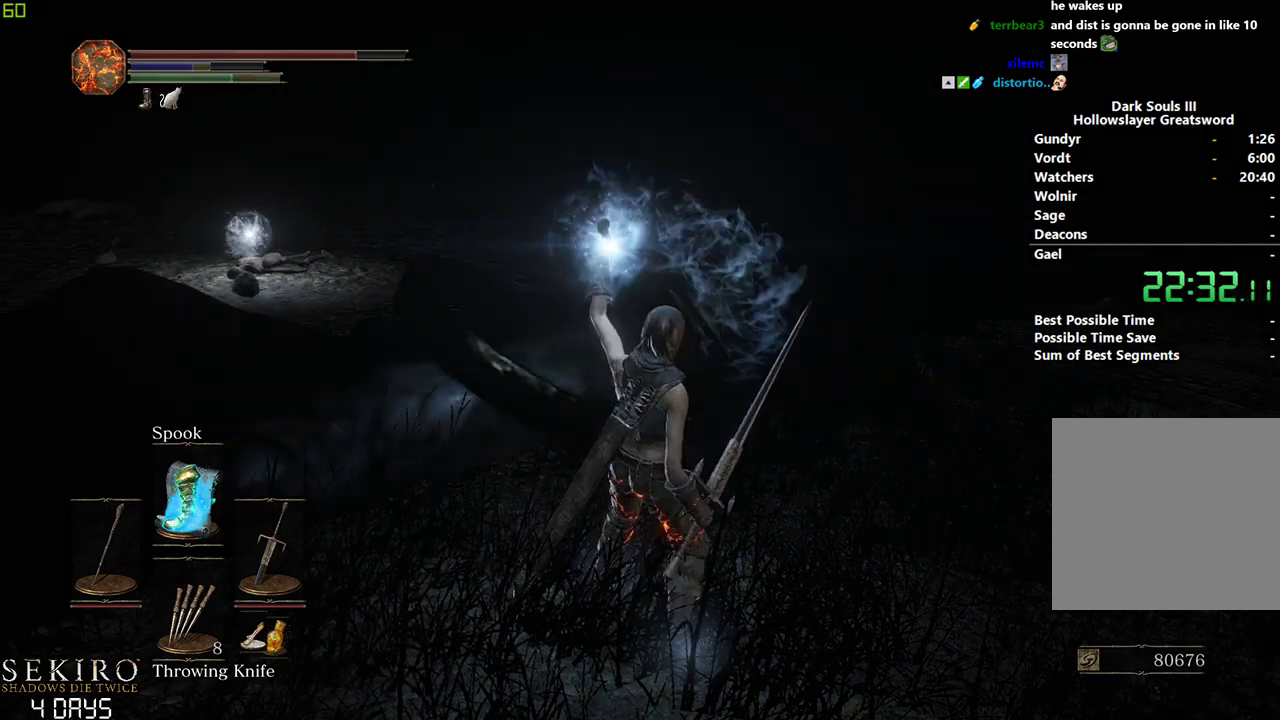
{"buttons": [], "left_stick": "center", "right_stick": "center", "events": [[33, "X", "up"], [117, "X", "down"], [183, "X", "up"], [267, "X", "down"], [333, "X", "up"]]}
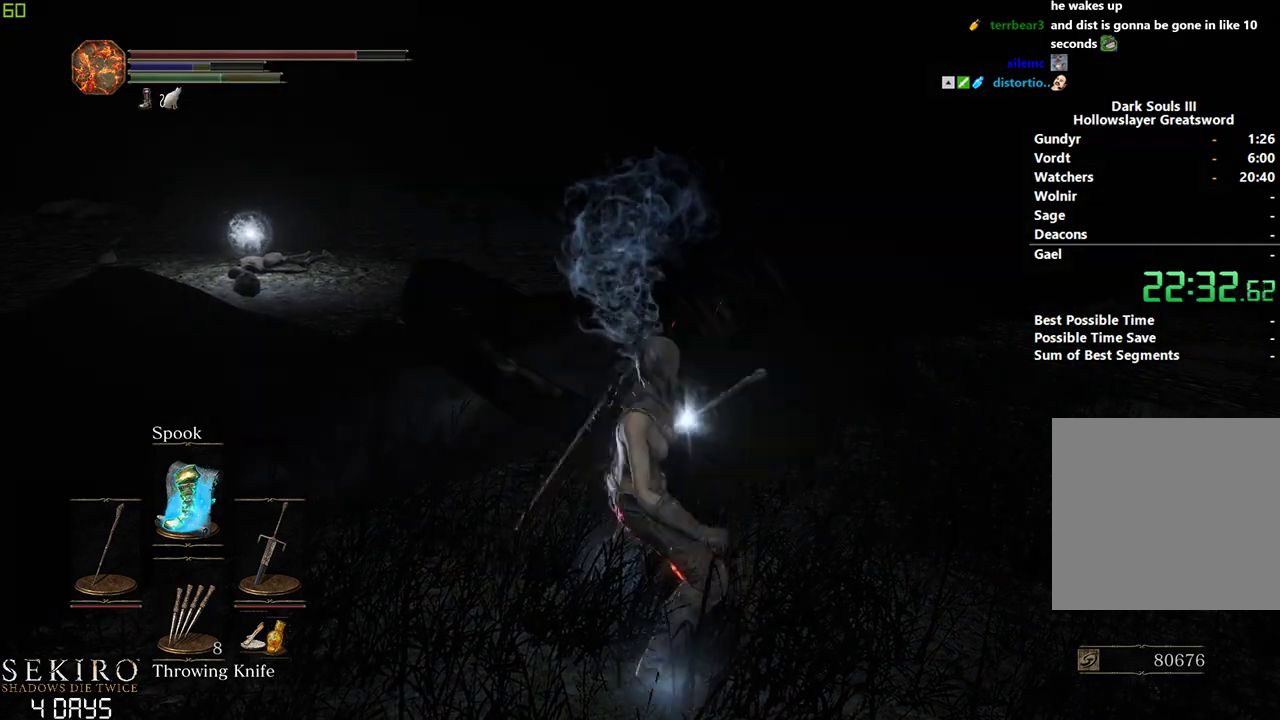
{"buttons": ["DPAD_LEFT"], "left_stick": "center", "right_stick": "center", "events": [[317, "right_stick", "left"], [467, "right_stick", "center"], [483, "DPAD_LEFT", "down"]]}
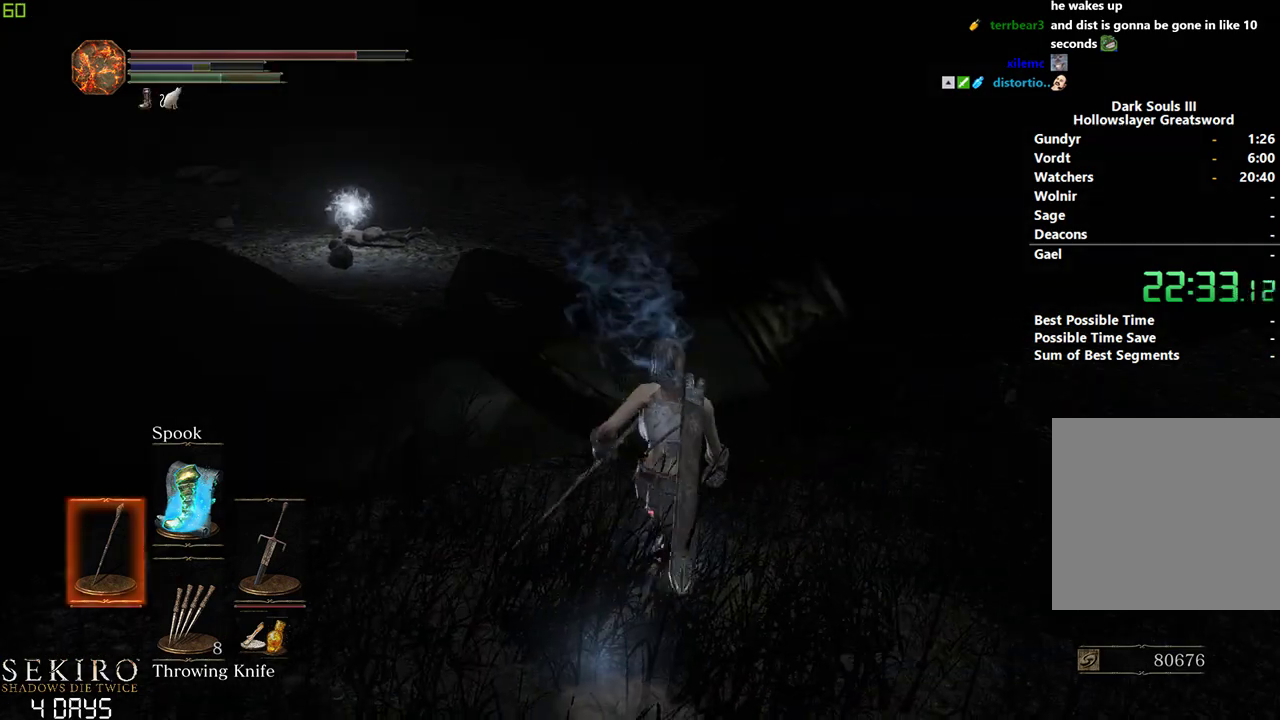
{"buttons": ["DPAD_DOWN"], "left_stick": "center", "right_stick": "center", "events": [[83, "DPAD_LEFT", "up"], [233, "DPAD_DOWN", "down"]]}
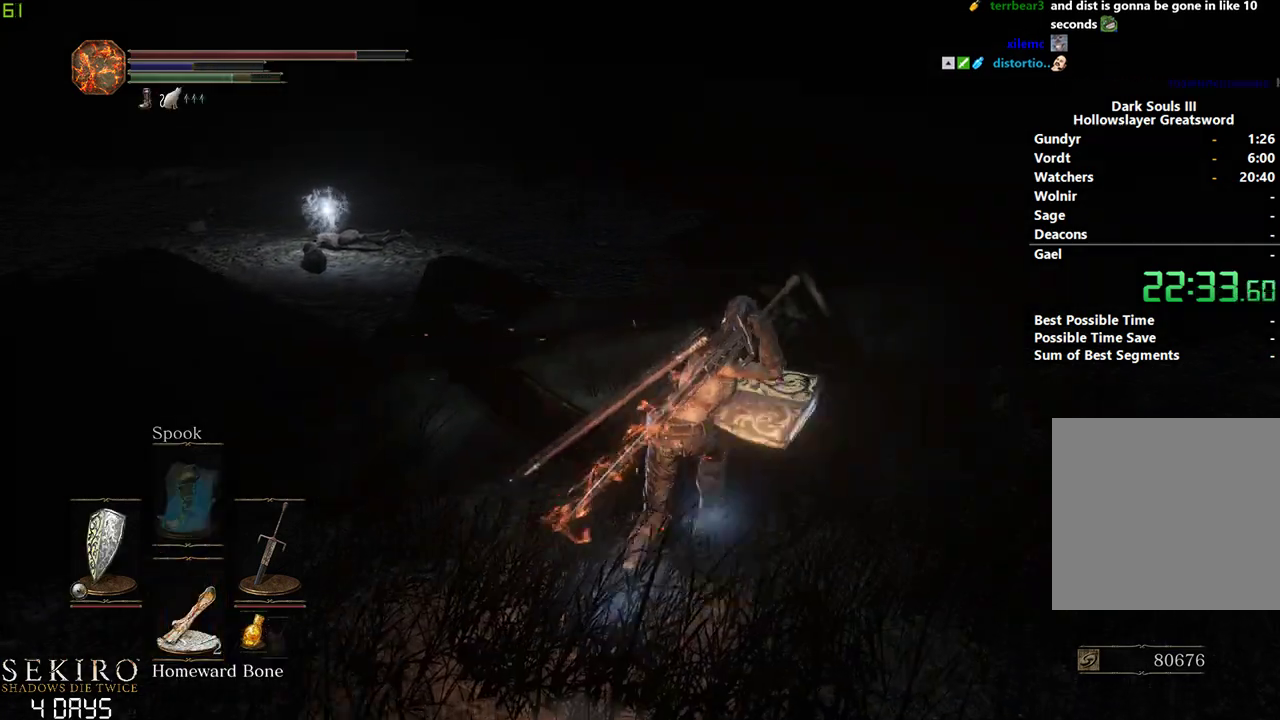
{"buttons": [], "left_stick": "center", "right_stick": "center", "events": [[133, "Y", "down"], [283, "Y", "up"], [317, "DPAD_DOWN", "up"]]}
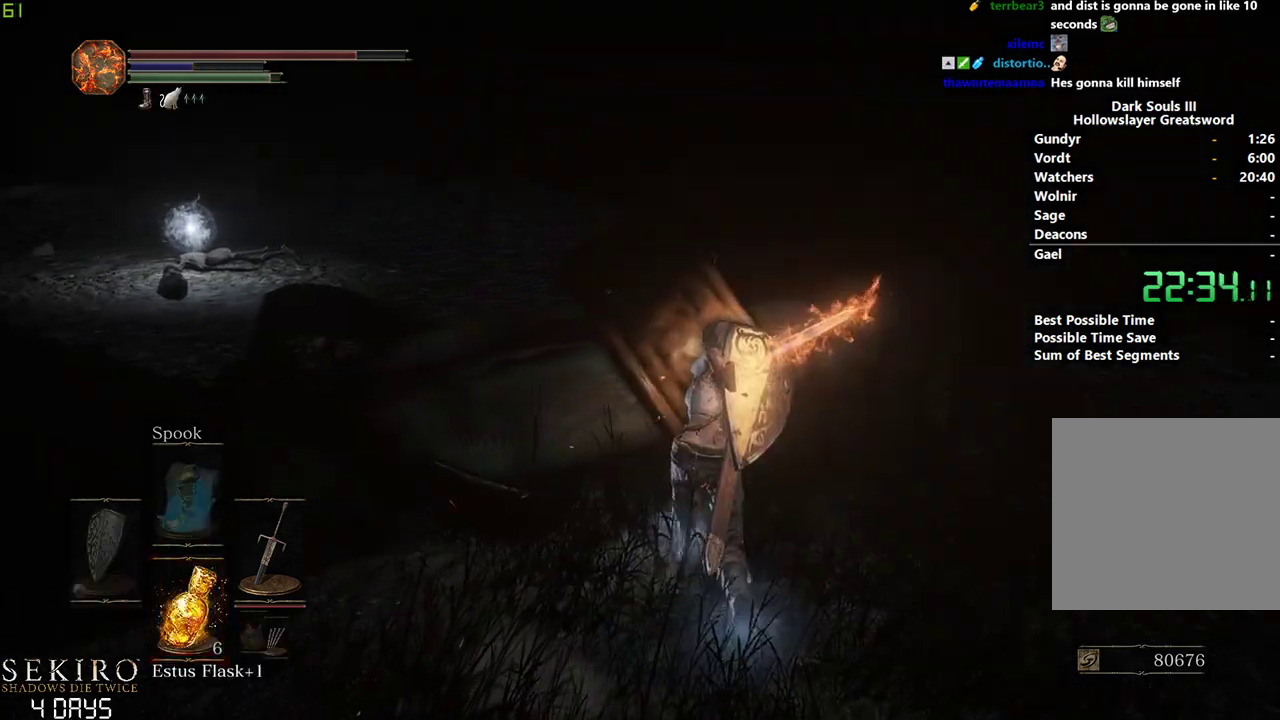
{"buttons": ["R2"], "left_stick": "center", "right_stick": "up-left", "events": [[200, "right_stick", "left"], [267, "R2", "down"], [367, "right_stick", "up-left"]]}
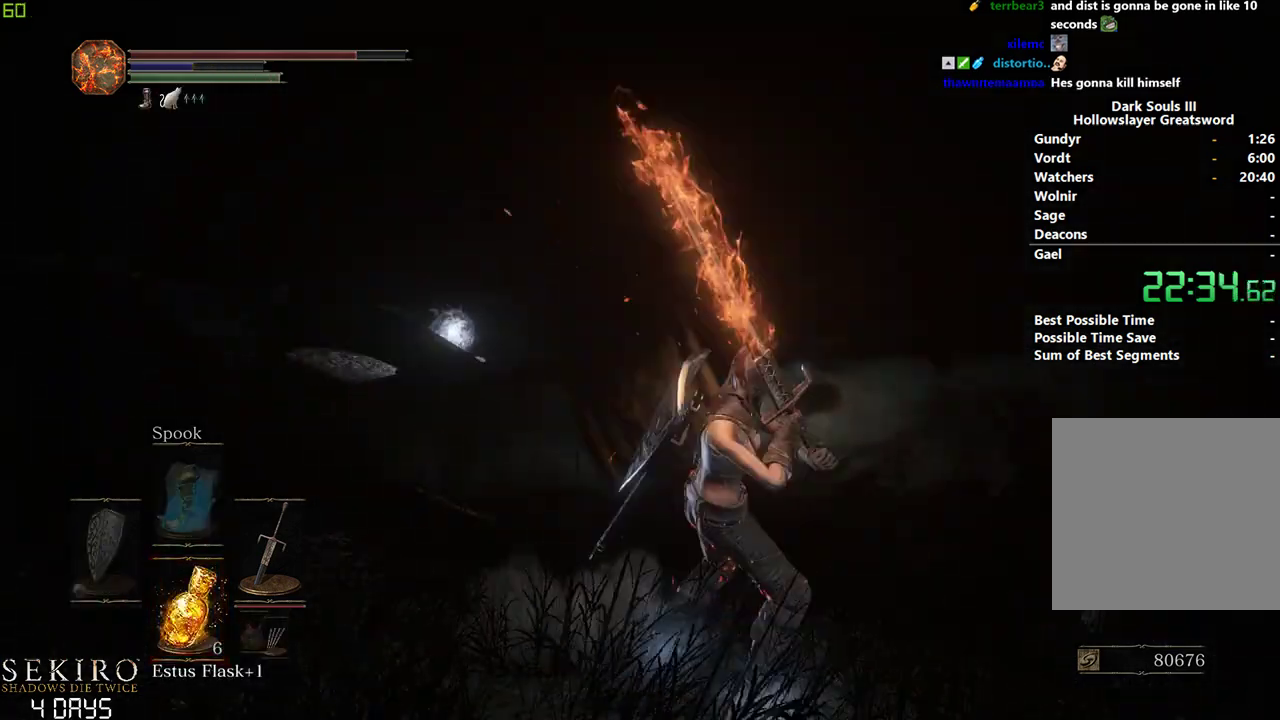
{"buttons": ["R2"], "left_stick": "center", "right_stick": "center", "events": [[17, "right_stick", "center"]]}
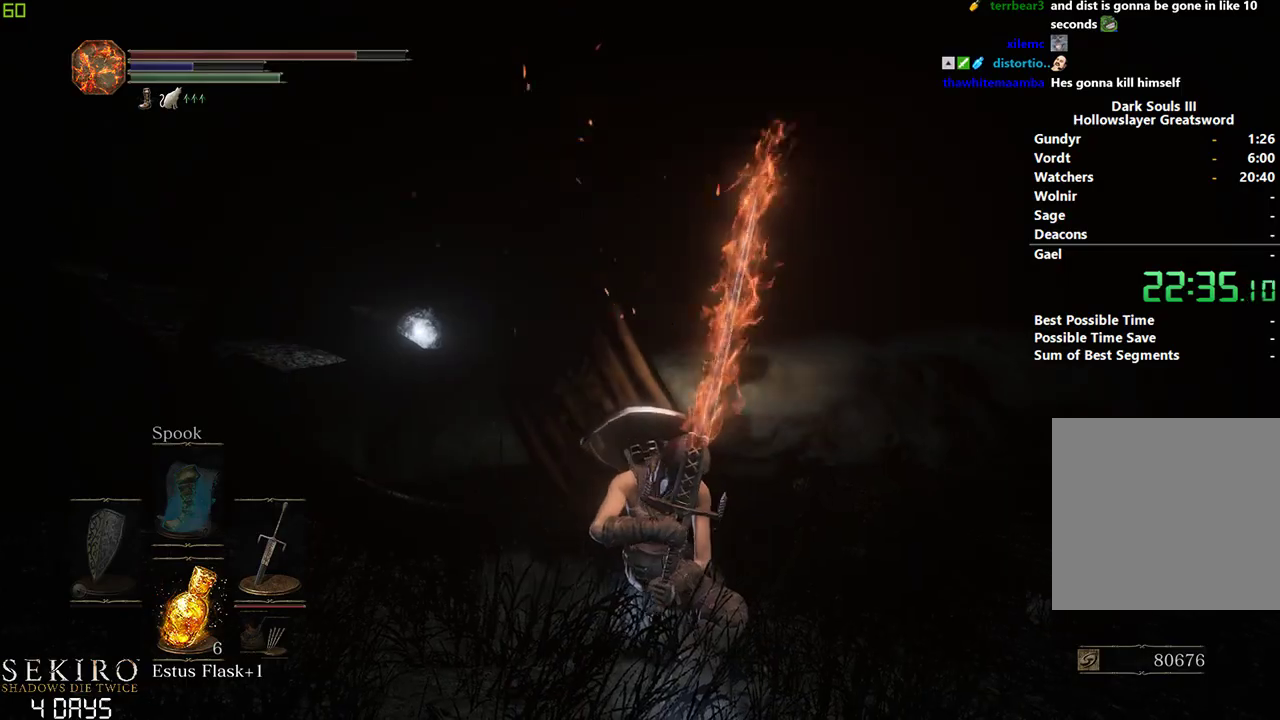
{"buttons": ["R2"], "left_stick": "center", "right_stick": "up-left", "events": [[500, "right_stick", "up-left"]]}
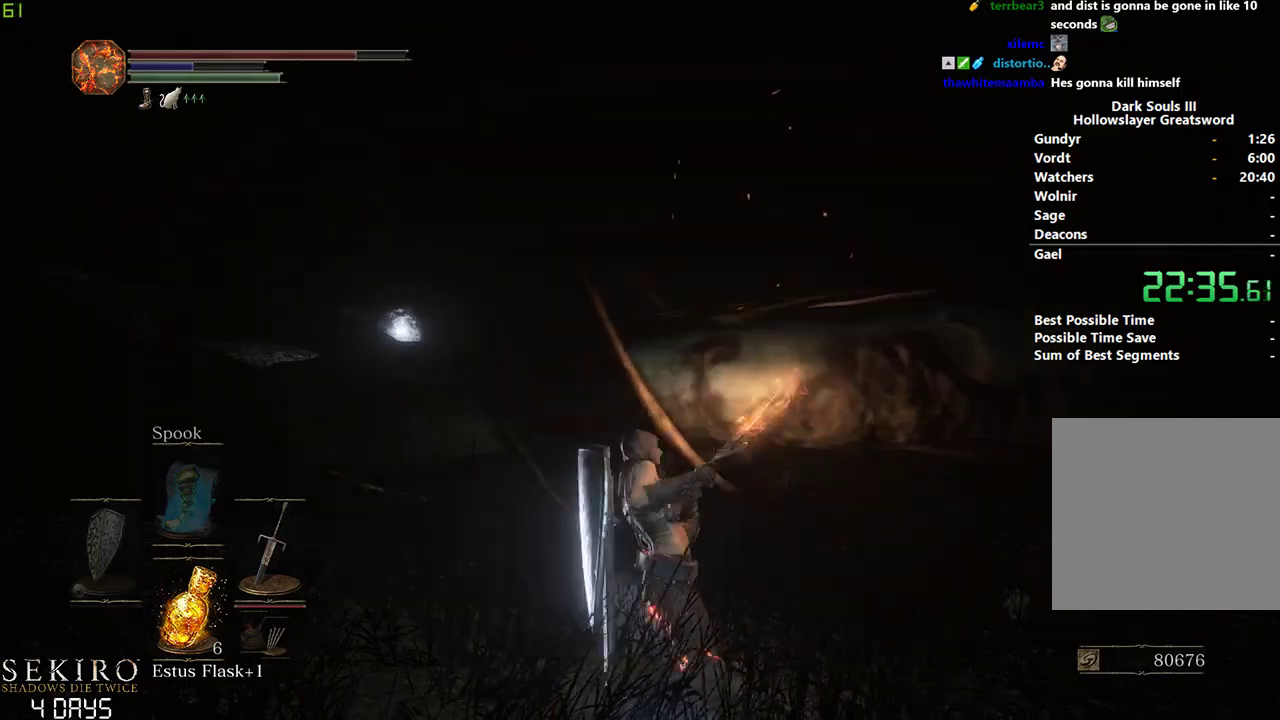
{"buttons": [], "left_stick": "right", "right_stick": "center", "events": [[367, "left_stick", "right"], [467, "right_stick", "center"], [483, "R2", "up"]]}
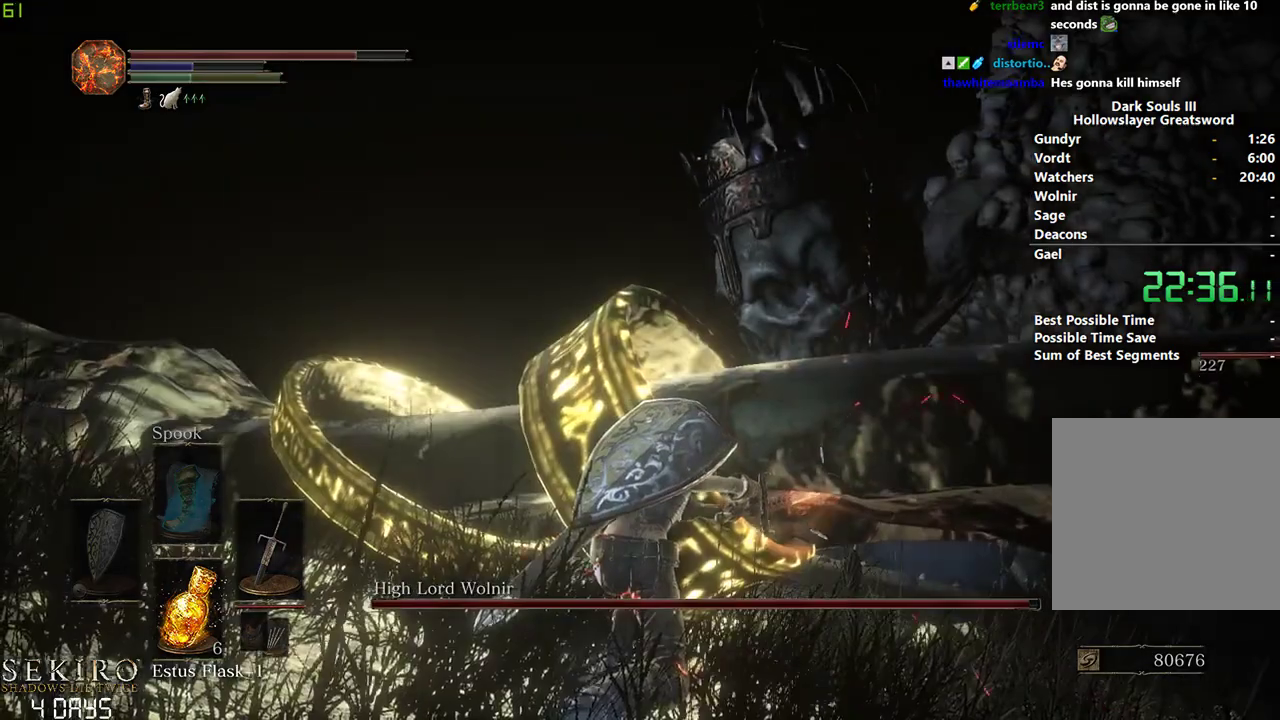
{"buttons": [], "left_stick": "right", "right_stick": "center", "events": [[17, "R1", "down"], [200, "R1", "up"]]}
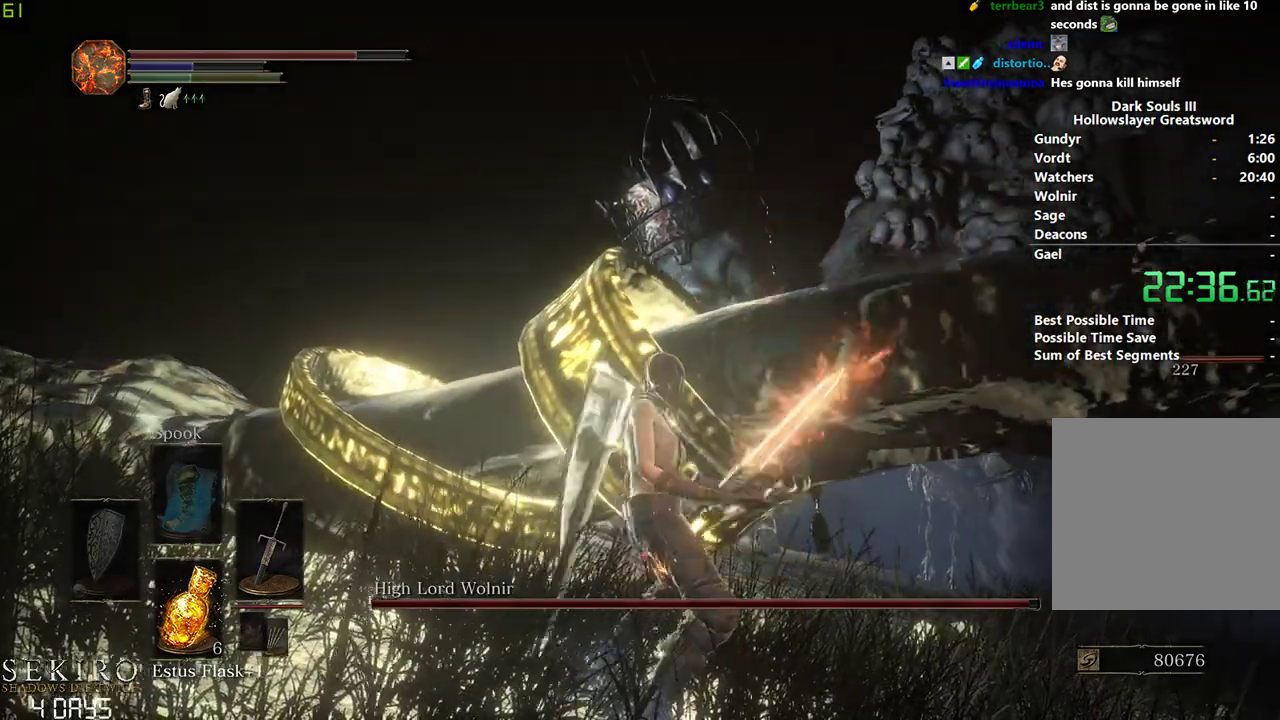
{"buttons": [], "left_stick": "down", "right_stick": "center", "events": [[400, "left_stick", "down"]]}